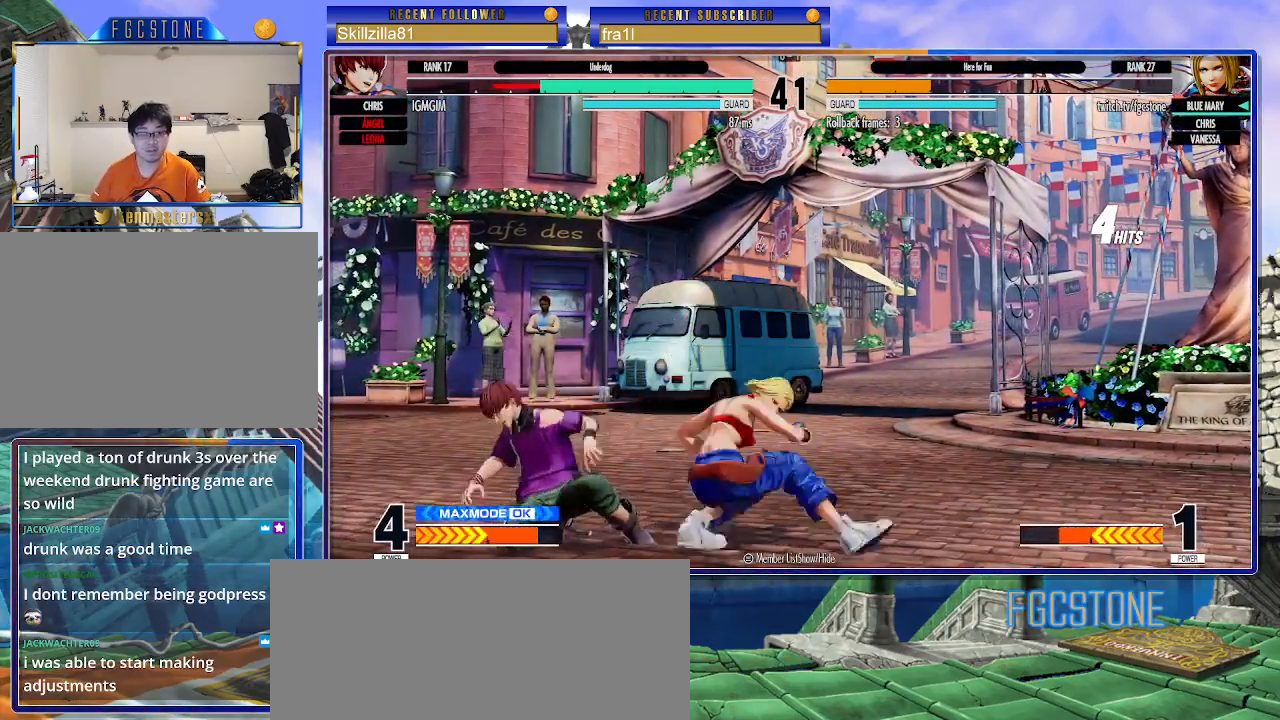
Gameplay with a controller (arcade stick); each line is a JSON object with the inputs held at the frame after it. "events" lists button and stick changes between this image and that frame as [ms after this image, input, new state], when the widget could be followed in between. Not read: L3 R3.
{"buttons": [], "left_stick": "down", "events": [[33, "left_stick", "down"], [83, "left_stick", "left"], [133, "CIRCLE", "down"], [133, "CROSS", "down"], [167, "CIRCLE", "up"], [167, "CROSS", "up"], [183, "left_stick", "center"], [467, "left_stick", "down"]]}
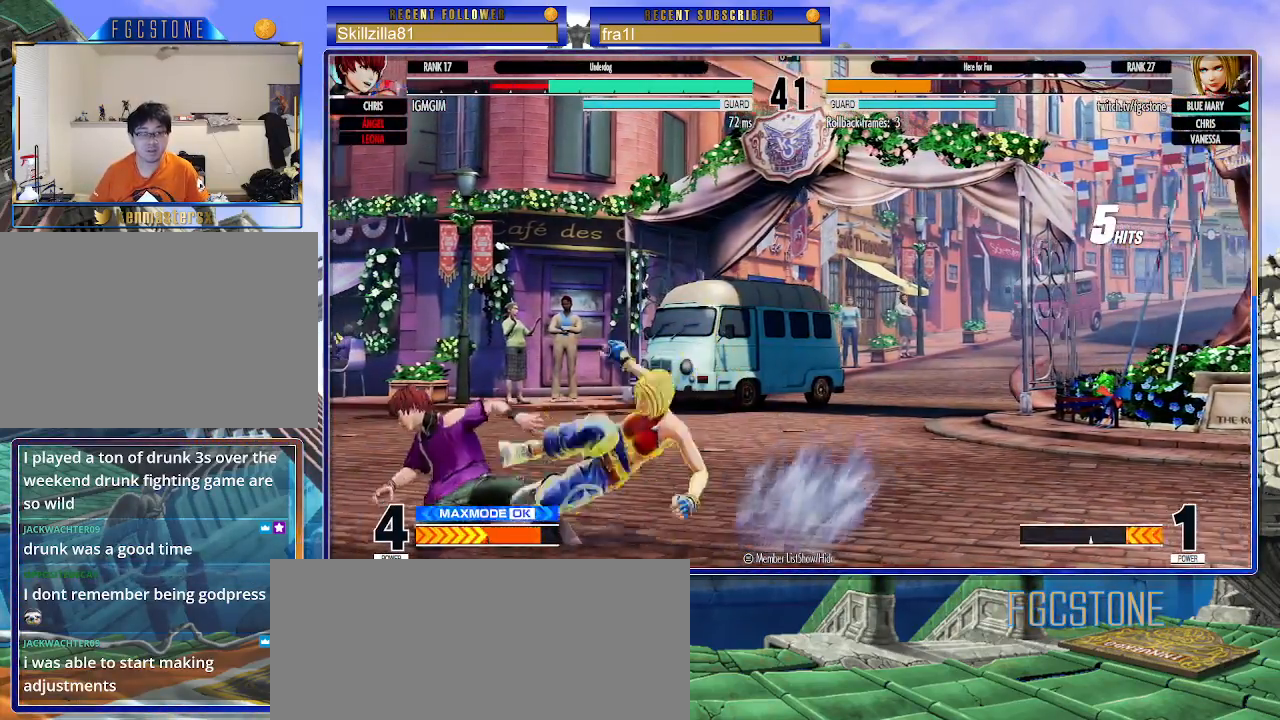
{"buttons": ["TRIANGLE"], "left_stick": "center", "events": [[67, "left_stick", "left"], [133, "TRIANGLE", "down"], [150, "left_stick", "center"], [200, "TRIANGLE", "up"], [267, "left_stick", "down"], [350, "TRIANGLE", "down"], [367, "left_stick", "left"], [417, "TRIANGLE", "up"], [433, "left_stick", "center"], [483, "TRIANGLE", "down"]]}
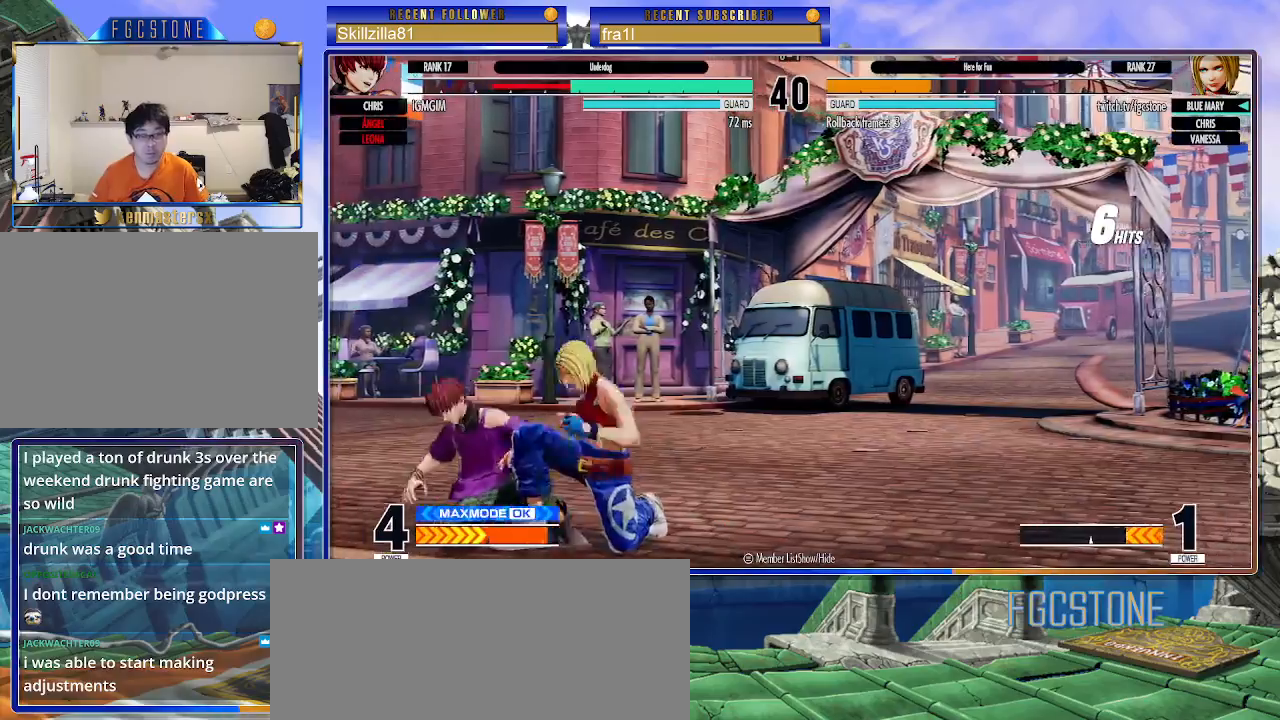
{"buttons": [], "left_stick": "center", "events": [[67, "TRIANGLE", "up"], [100, "left_stick", "down-right"], [383, "left_stick", "center"]]}
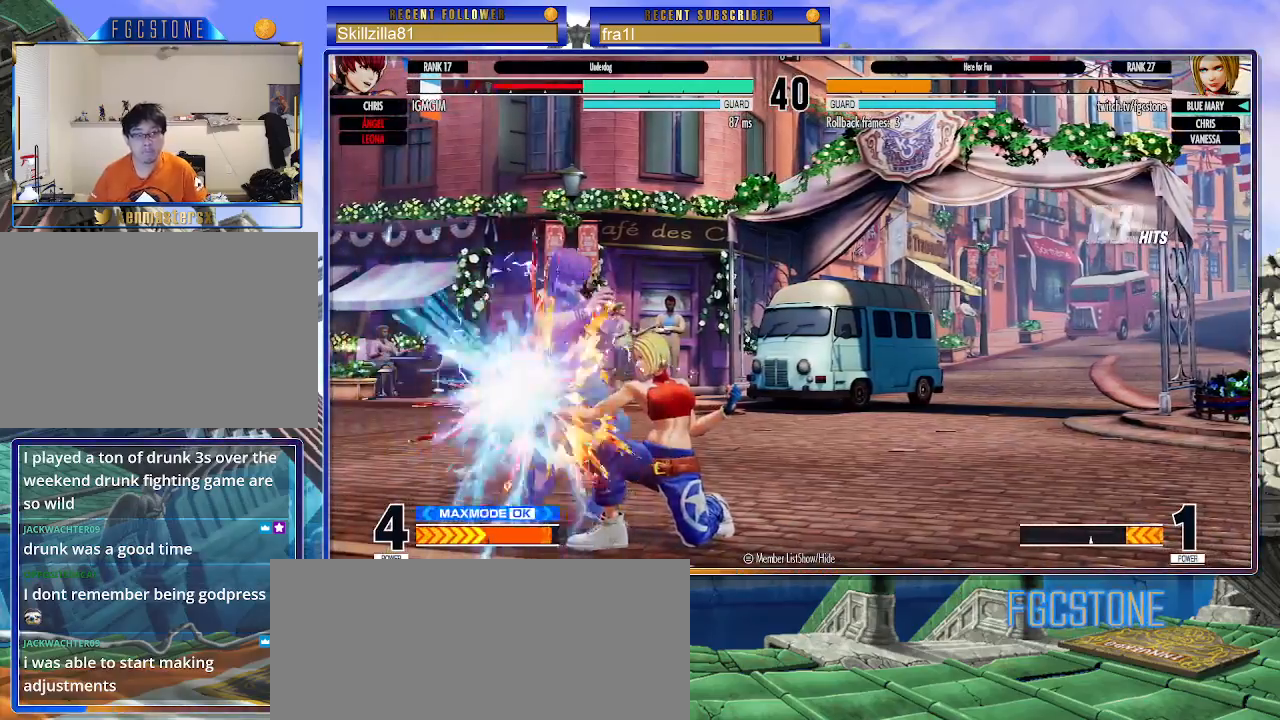
{"buttons": [], "left_stick": "left", "events": [[383, "left_stick", "down"], [483, "left_stick", "left"]]}
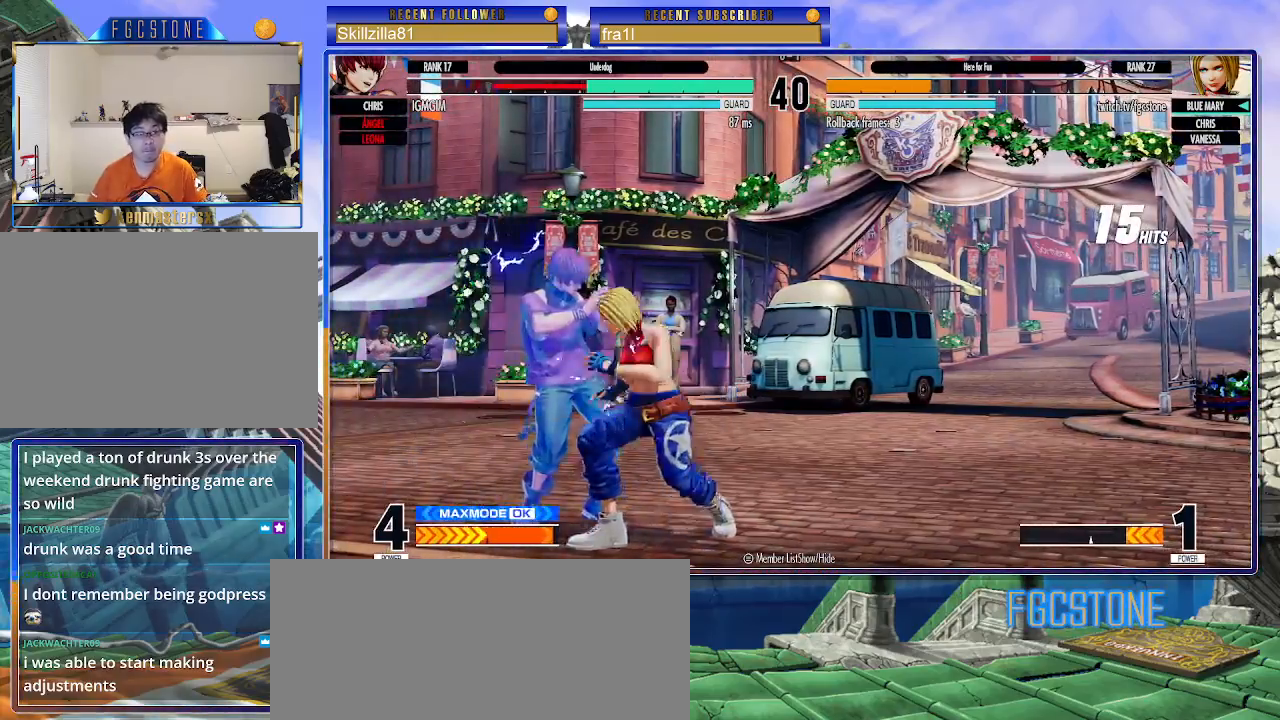
{"buttons": [], "left_stick": "center", "events": [[33, "SQUARE", "down"], [33, "TRIANGLE", "down"], [50, "left_stick", "center"], [67, "TRIANGLE", "up"], [83, "SQUARE", "up"]]}
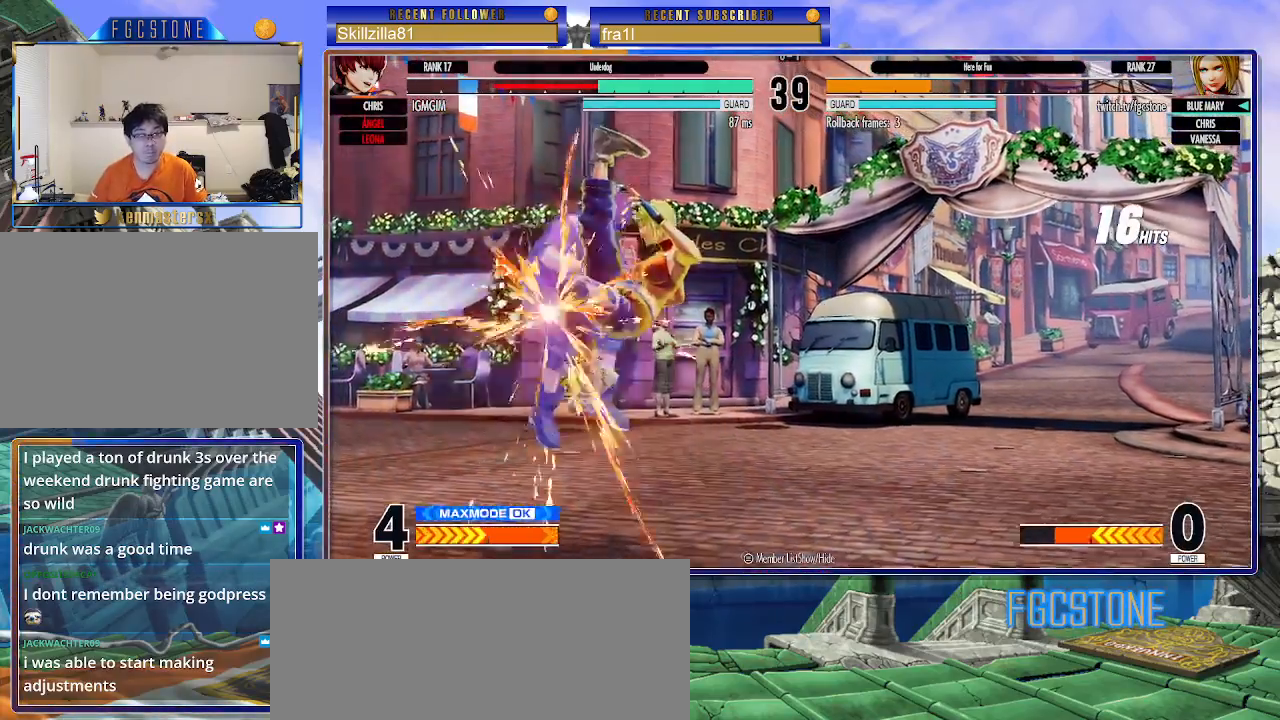
{"buttons": [], "left_stick": "down-left", "events": [[467, "left_stick", "down-left"]]}
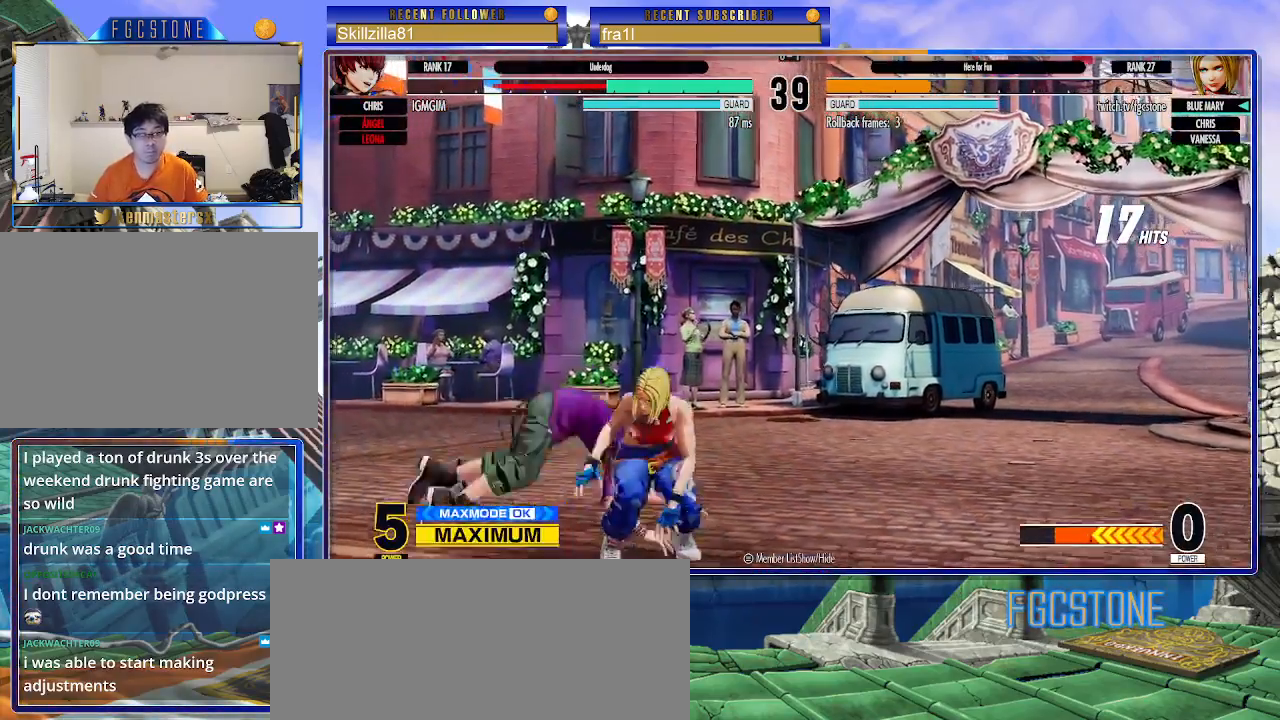
{"buttons": ["CIRCLE"], "left_stick": "down-left", "events": [[100, "CIRCLE", "down"], [183, "CIRCLE", "up"], [233, "left_stick", "center"], [317, "left_stick", "left"], [400, "left_stick", "down"], [450, "left_stick", "down-left"], [483, "CIRCLE", "down"]]}
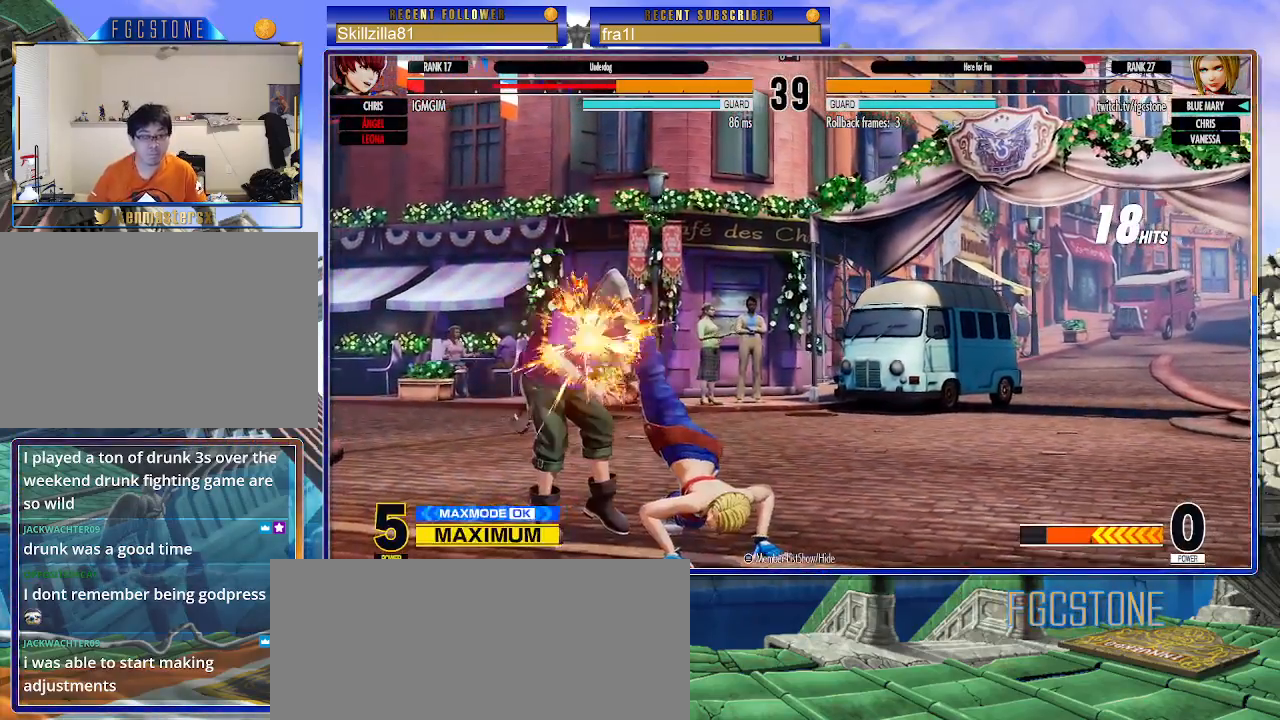
{"buttons": [], "left_stick": "down", "events": [[50, "left_stick", "center"], [67, "CIRCLE", "up"], [117, "left_stick", "left"], [200, "left_stick", "down"], [283, "CIRCLE", "down"], [283, "left_stick", "left"], [350, "CIRCLE", "up"], [350, "left_stick", "down"], [433, "CIRCLE", "down"], [433, "left_stick", "left"], [500, "CIRCLE", "up"], [500, "left_stick", "down"]]}
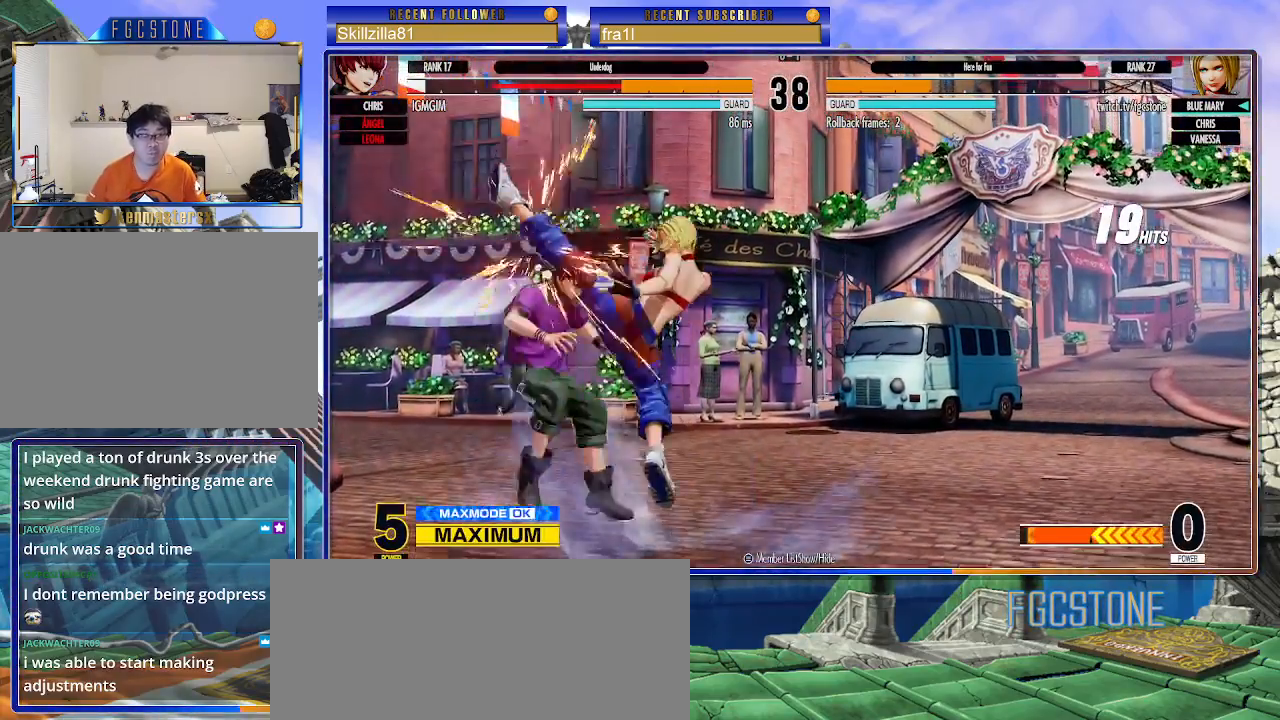
{"buttons": [], "left_stick": "right", "events": [[83, "CIRCLE", "down"], [100, "left_stick", "left"], [150, "CIRCLE", "up"], [167, "left_stick", "down"], [217, "CIRCLE", "down"], [267, "left_stick", "center"], [317, "CIRCLE", "up"], [350, "left_stick", "right"]]}
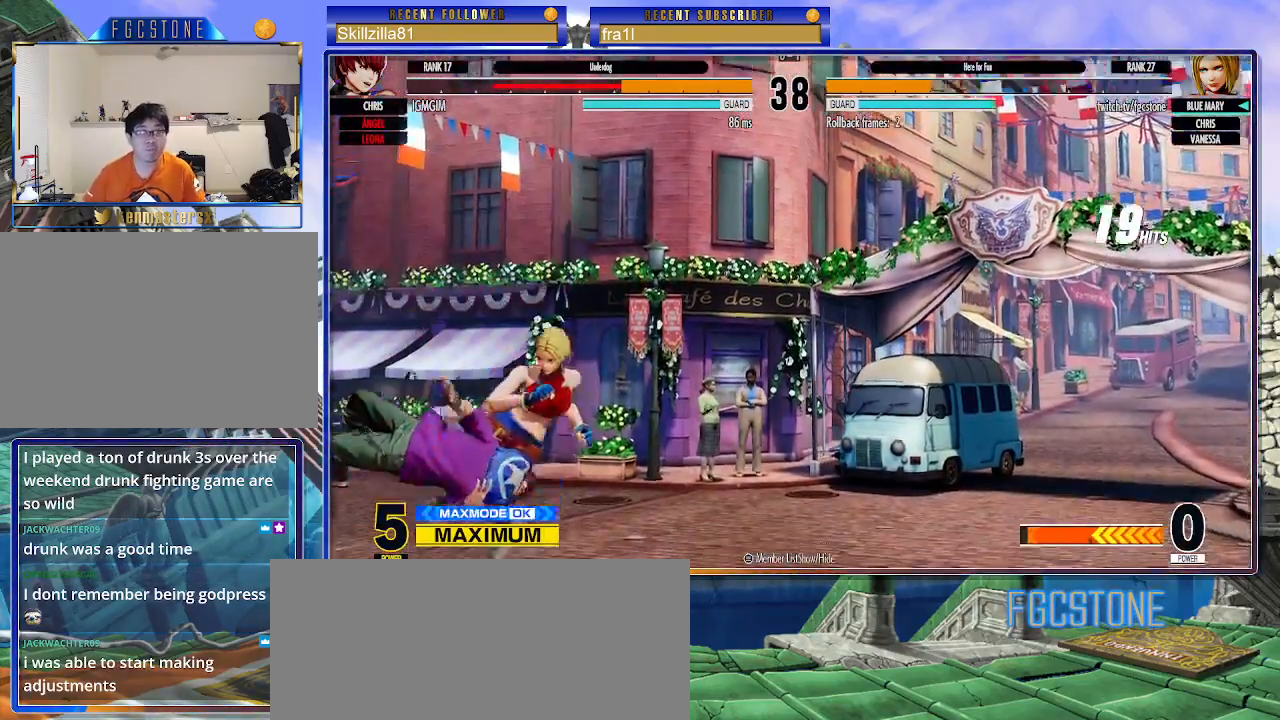
{"buttons": [], "left_stick": "right", "events": []}
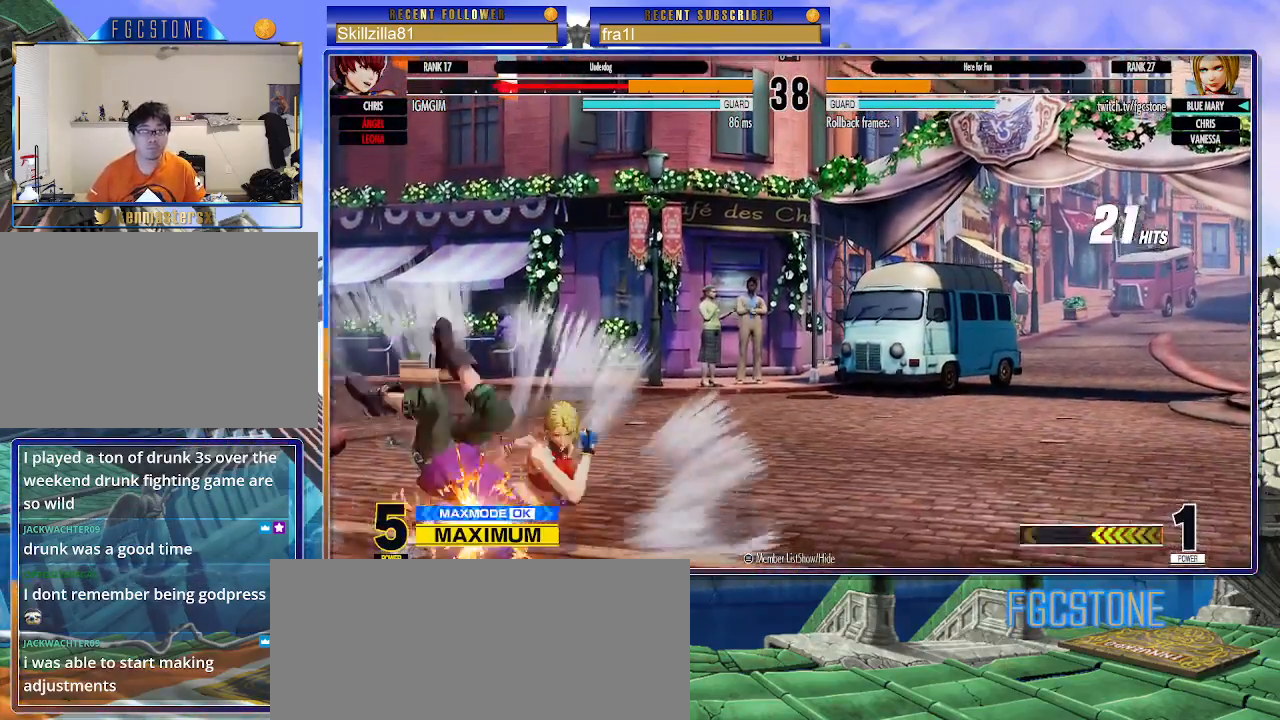
{"buttons": [], "left_stick": "down-right", "events": [[167, "left_stick", "down-right"]]}
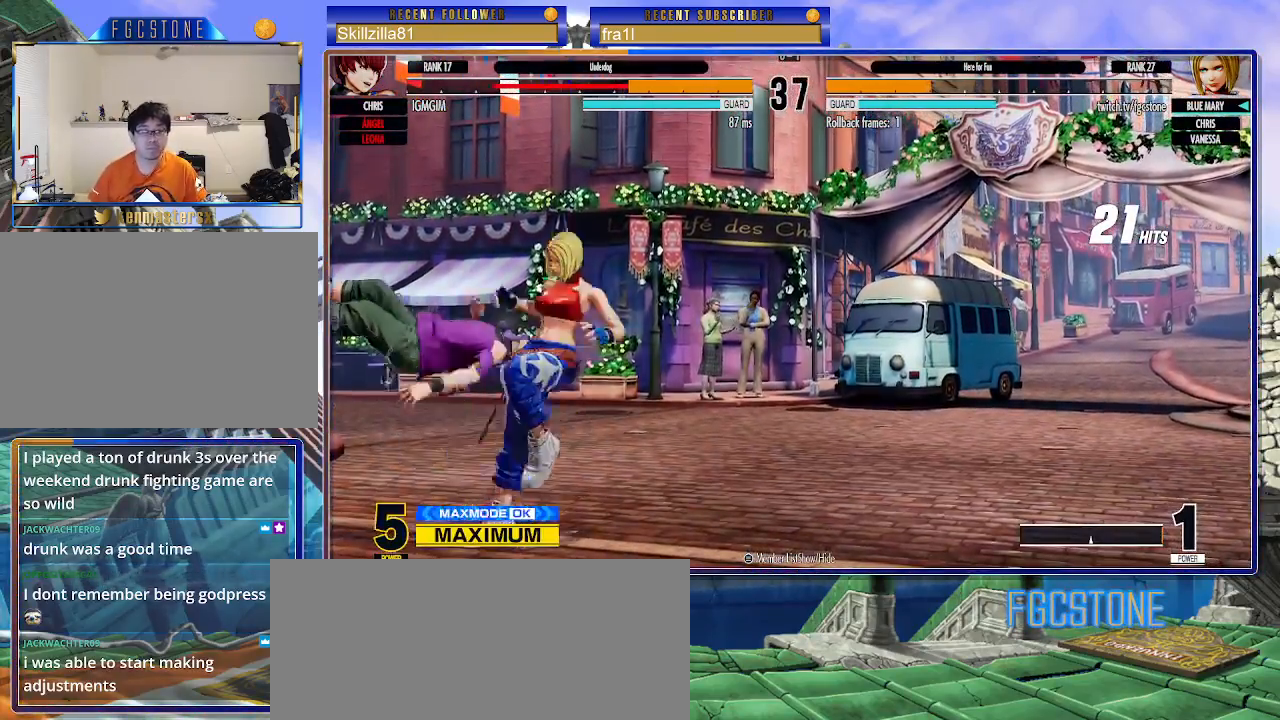
{"buttons": [], "left_stick": "left", "events": [[183, "left_stick", "center"], [467, "left_stick", "left"]]}
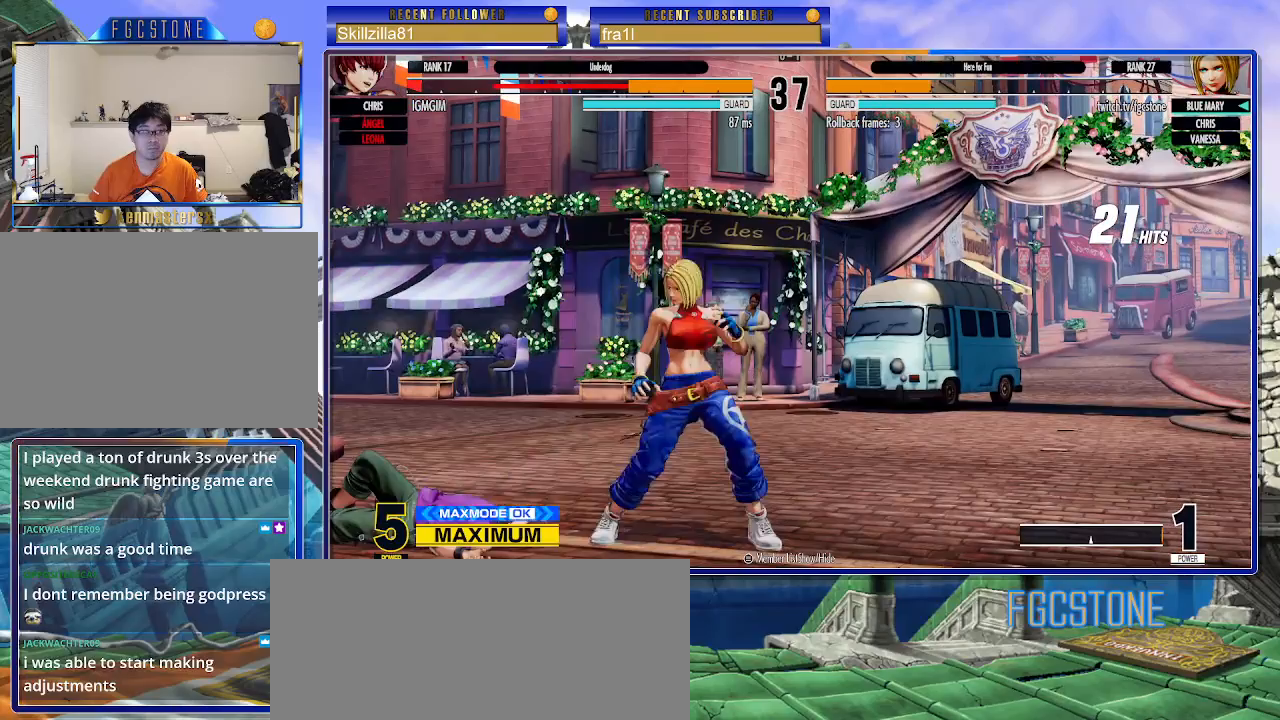
{"buttons": [], "left_stick": "down-right", "events": [[200, "left_stick", "right"], [367, "left_stick", "down-right"]]}
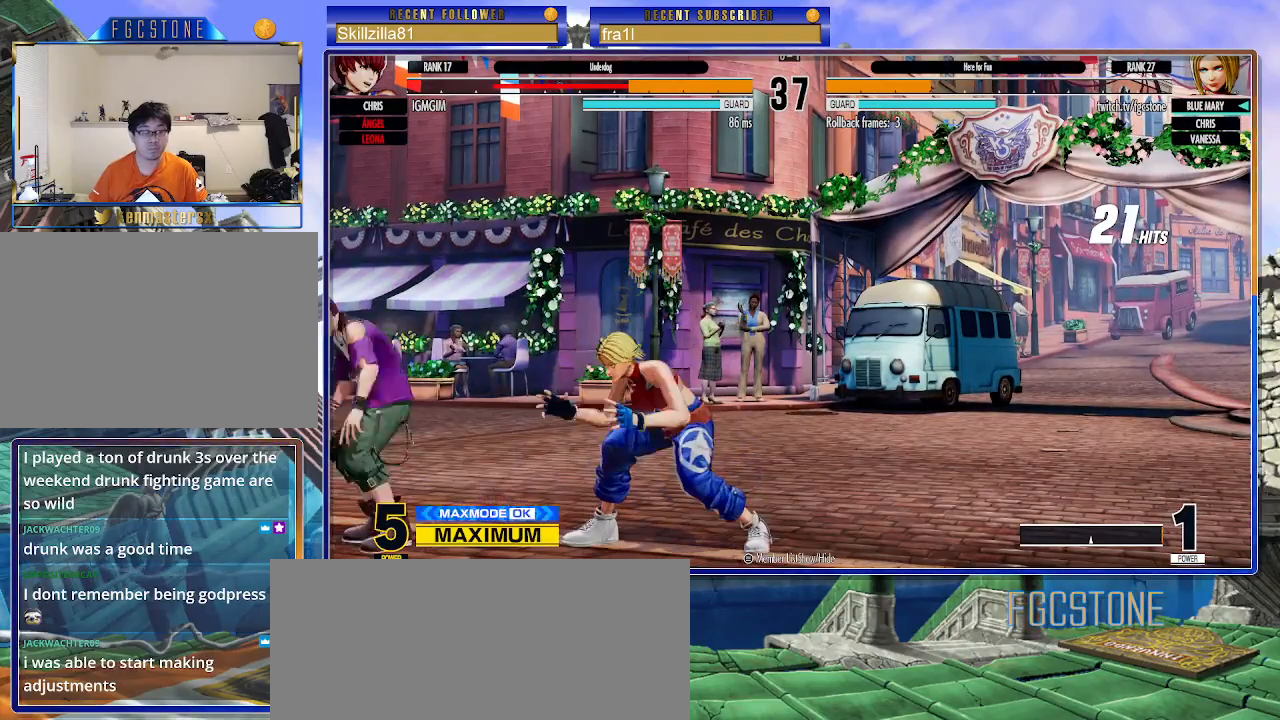
{"buttons": ["CROSS"], "left_stick": "down-right", "events": [[467, "CROSS", "down"]]}
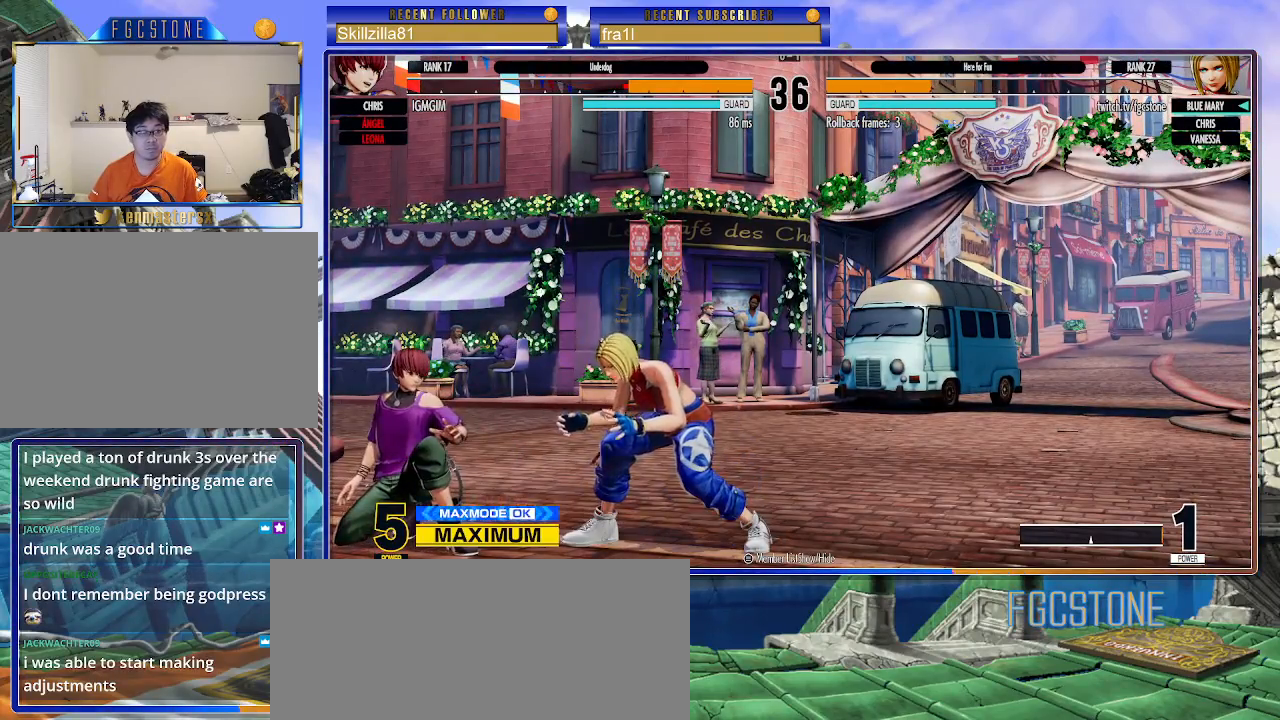
{"buttons": ["CIRCLE", "TRIANGLE"], "left_stick": "center", "events": [[50, "CROSS", "up"], [250, "left_stick", "center"], [367, "left_stick", "up-left"], [433, "left_stick", "center"], [483, "CIRCLE", "down"], [483, "TRIANGLE", "down"]]}
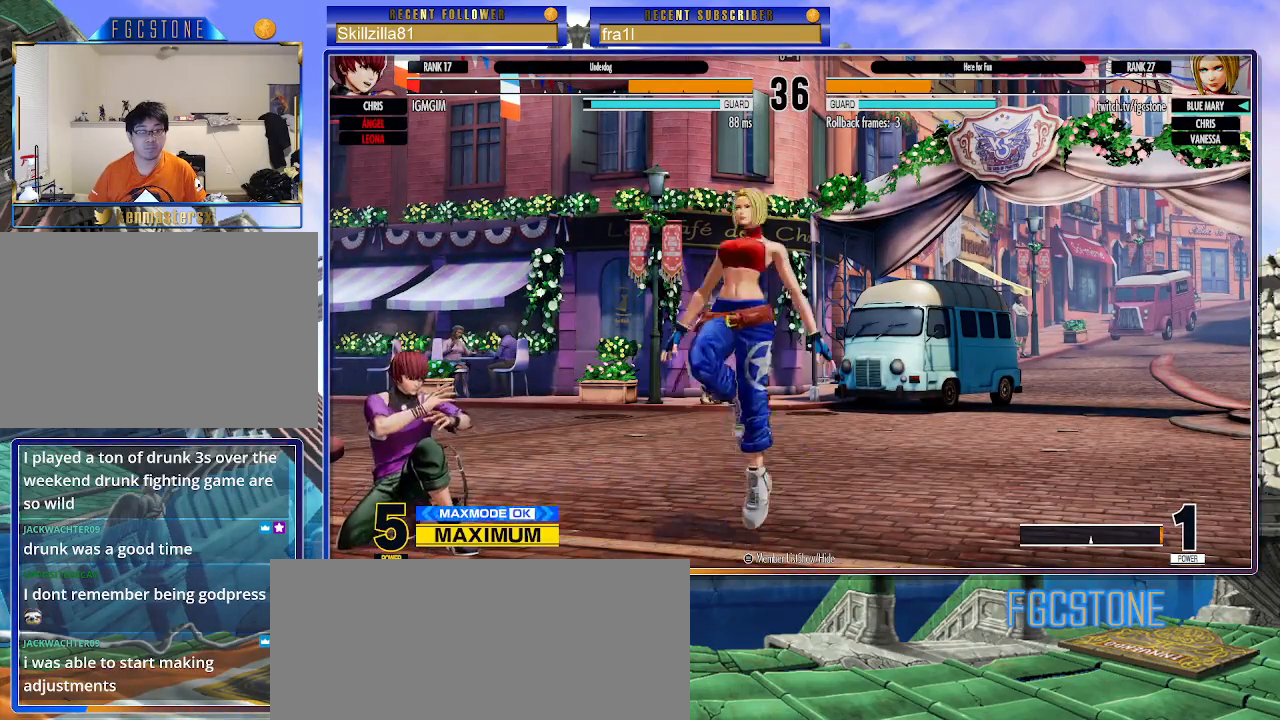
{"buttons": [], "left_stick": "center", "events": [[50, "CIRCLE", "up"], [50, "TRIANGLE", "up"]]}
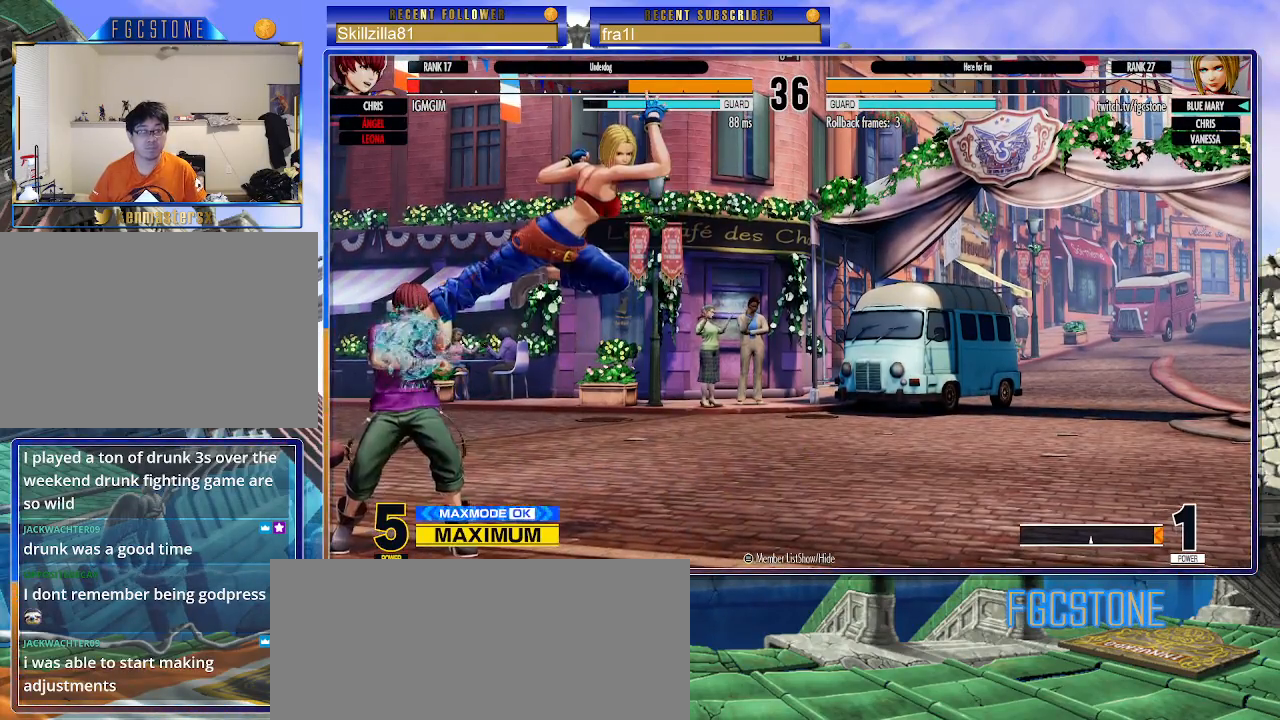
{"buttons": [], "left_stick": "center", "events": [[100, "left_stick", "right"], [133, "TRIANGLE", "down"], [200, "left_stick", "center"], [217, "TRIANGLE", "up"]]}
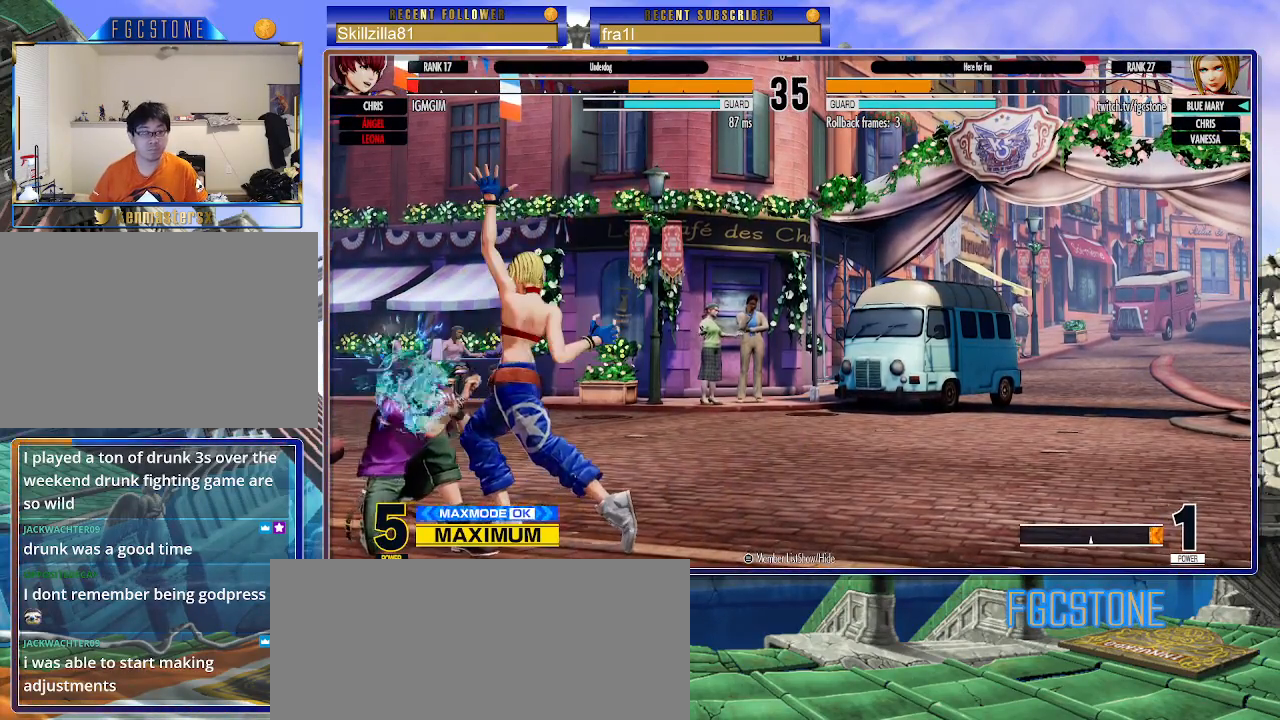
{"buttons": [], "left_stick": "up-left", "events": [[467, "left_stick", "up-left"]]}
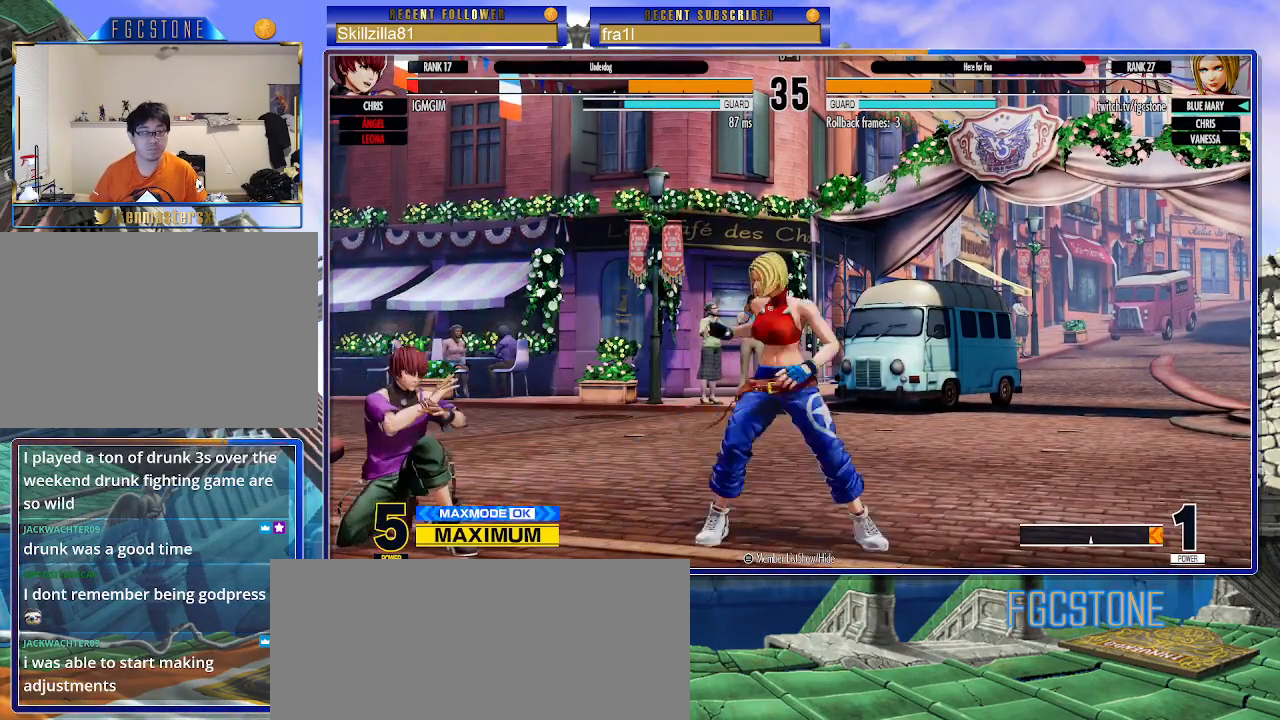
{"buttons": [], "left_stick": "center", "events": [[33, "left_stick", "center"], [150, "CIRCLE", "down"], [217, "CIRCLE", "up"]]}
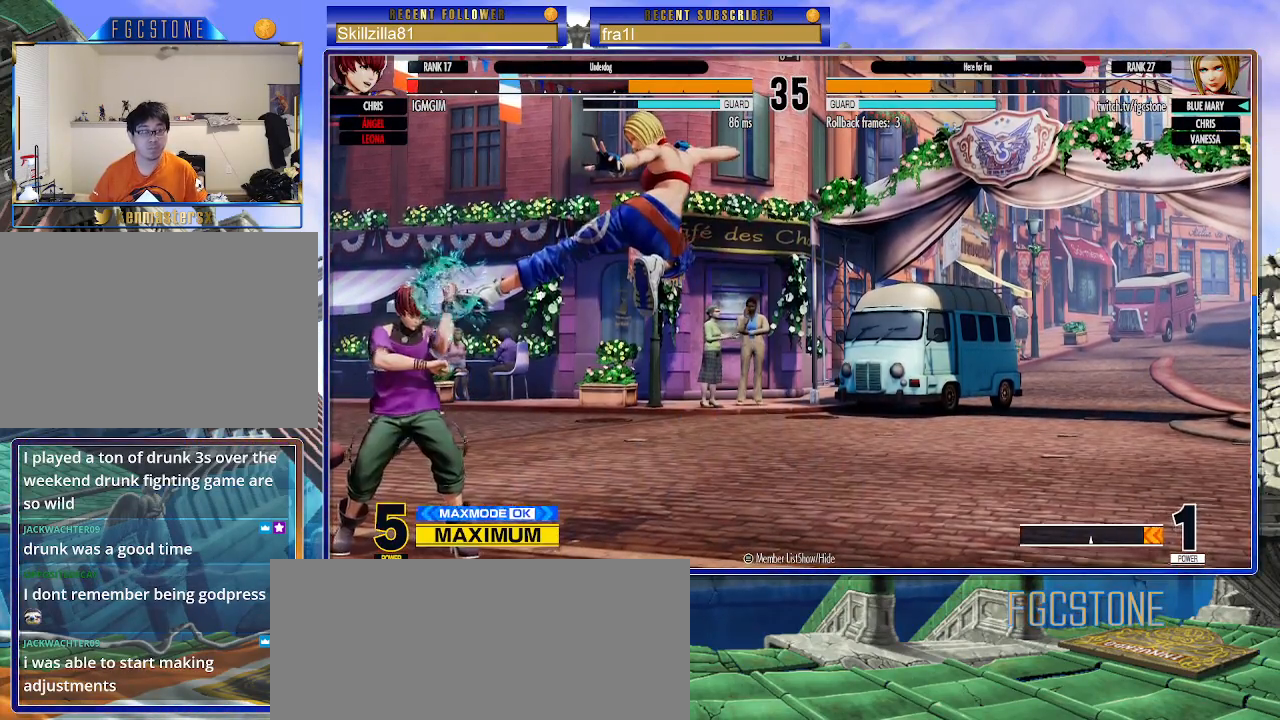
{"buttons": [], "left_stick": "down", "events": [[67, "left_stick", "down-left"], [150, "left_stick", "down-right"], [267, "SQUARE", "down"], [267, "left_stick", "center"], [333, "SQUARE", "up"], [400, "left_stick", "down"]]}
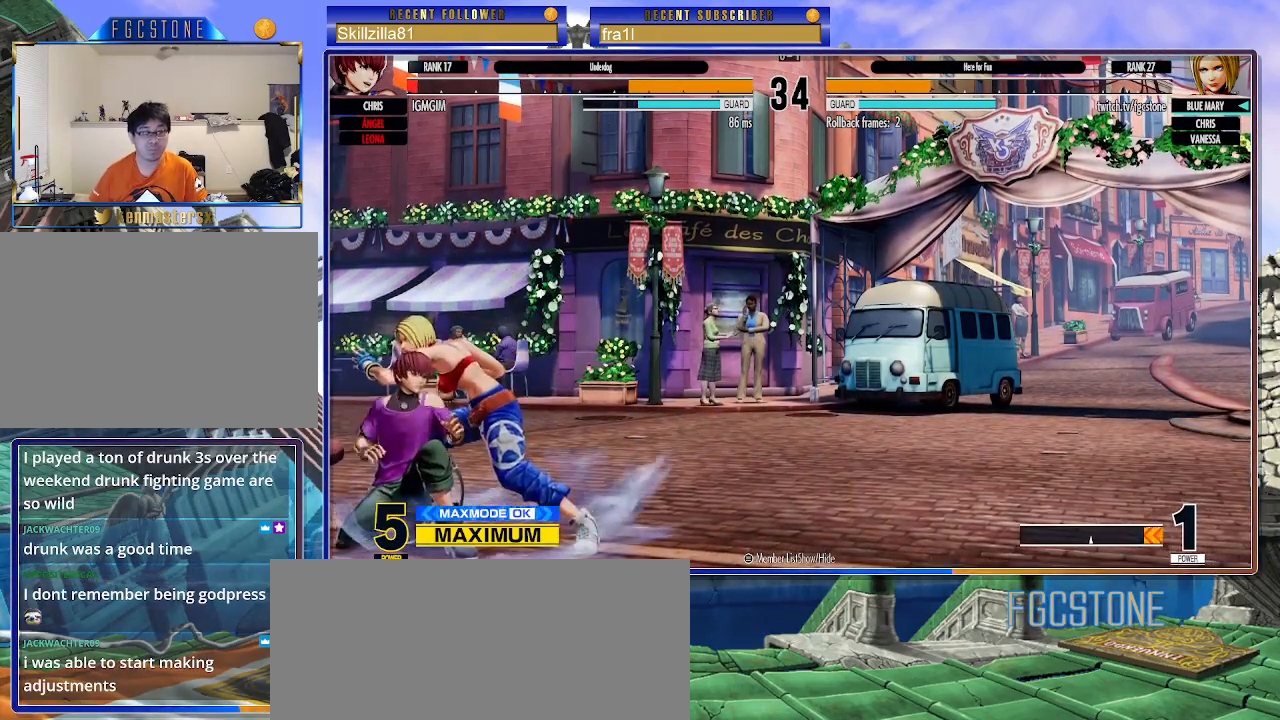
{"buttons": [], "left_stick": "center", "events": [[17, "left_stick", "left"], [67, "TRIANGLE", "down"], [67, "left_stick", "center"], [117, "TRIANGLE", "up"], [267, "left_stick", "down"], [433, "left_stick", "center"]]}
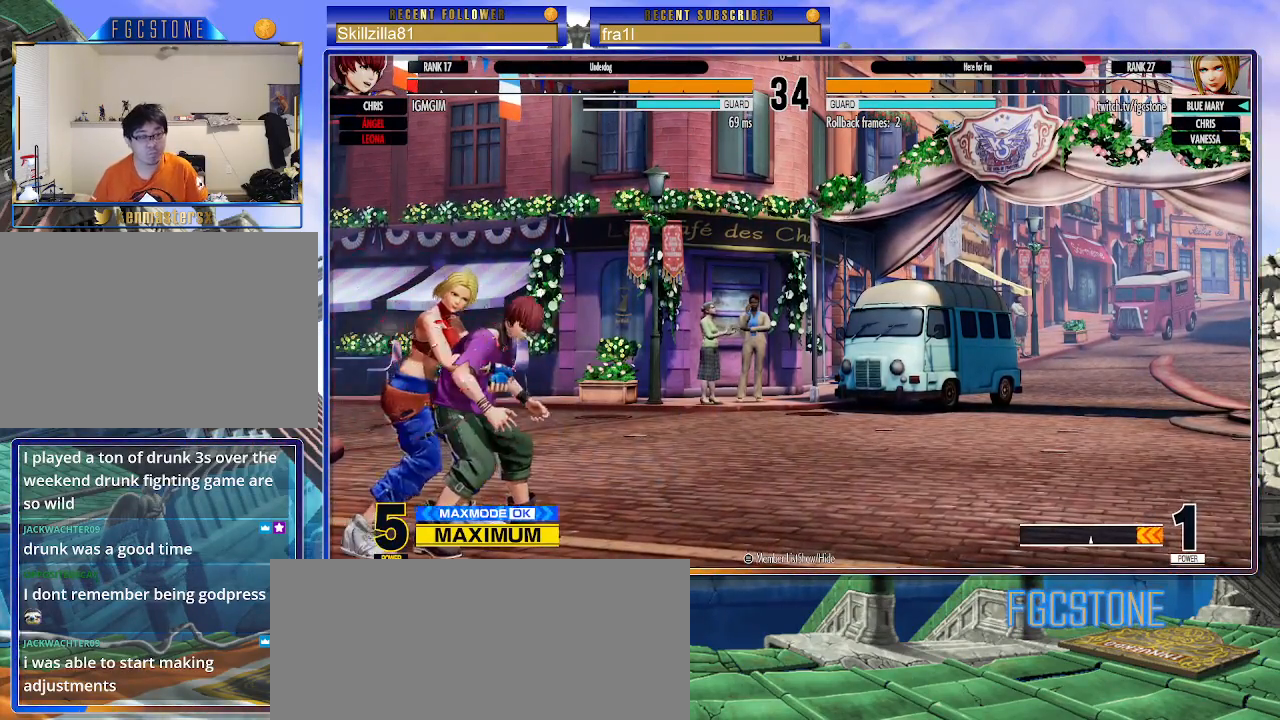
{"buttons": ["SQUARE", "TRIANGLE"], "left_stick": "right", "events": [[83, "SQUARE", "down"], [133, "TRIANGLE", "down"], [183, "SQUARE", "up"], [250, "SQUARE", "down"], [250, "TRIANGLE", "up"], [267, "left_stick", "right"], [317, "TRIANGLE", "down"], [350, "SQUARE", "up"], [417, "TRIANGLE", "up"], [433, "SQUARE", "down"], [483, "TRIANGLE", "down"]]}
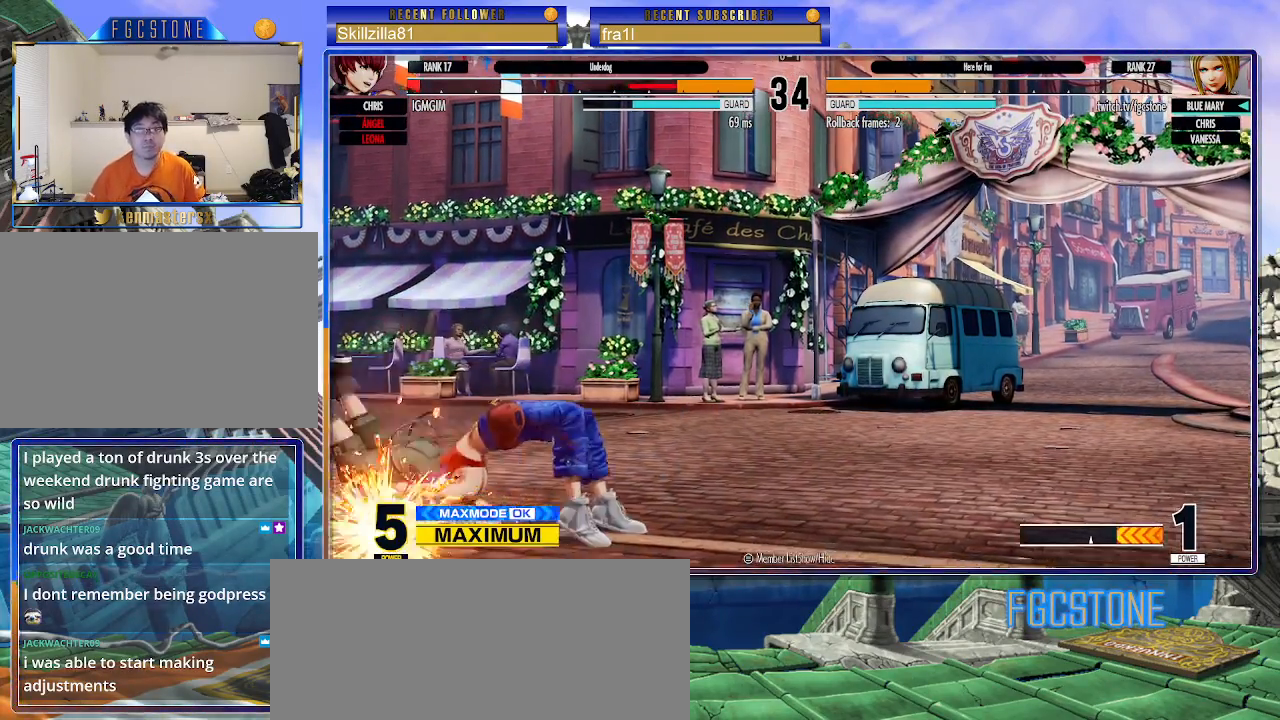
{"buttons": [], "left_stick": "down-right", "events": [[17, "SQUARE", "up"], [83, "SQUARE", "down"], [83, "TRIANGLE", "up"], [133, "TRIANGLE", "down"], [133, "left_stick", "down-right"], [183, "SQUARE", "up"], [267, "SQUARE", "down"], [267, "TRIANGLE", "up"], [383, "SQUARE", "up"]]}
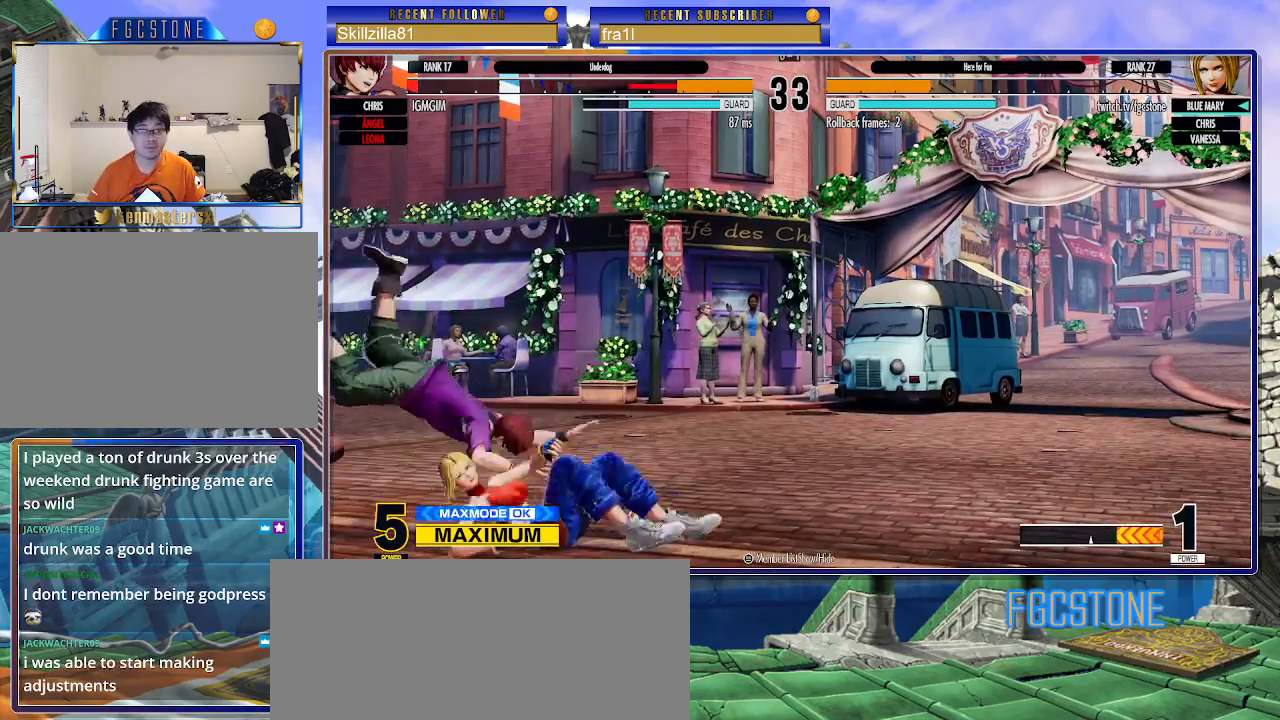
{"buttons": [], "left_stick": "right", "events": [[450, "left_stick", "right"]]}
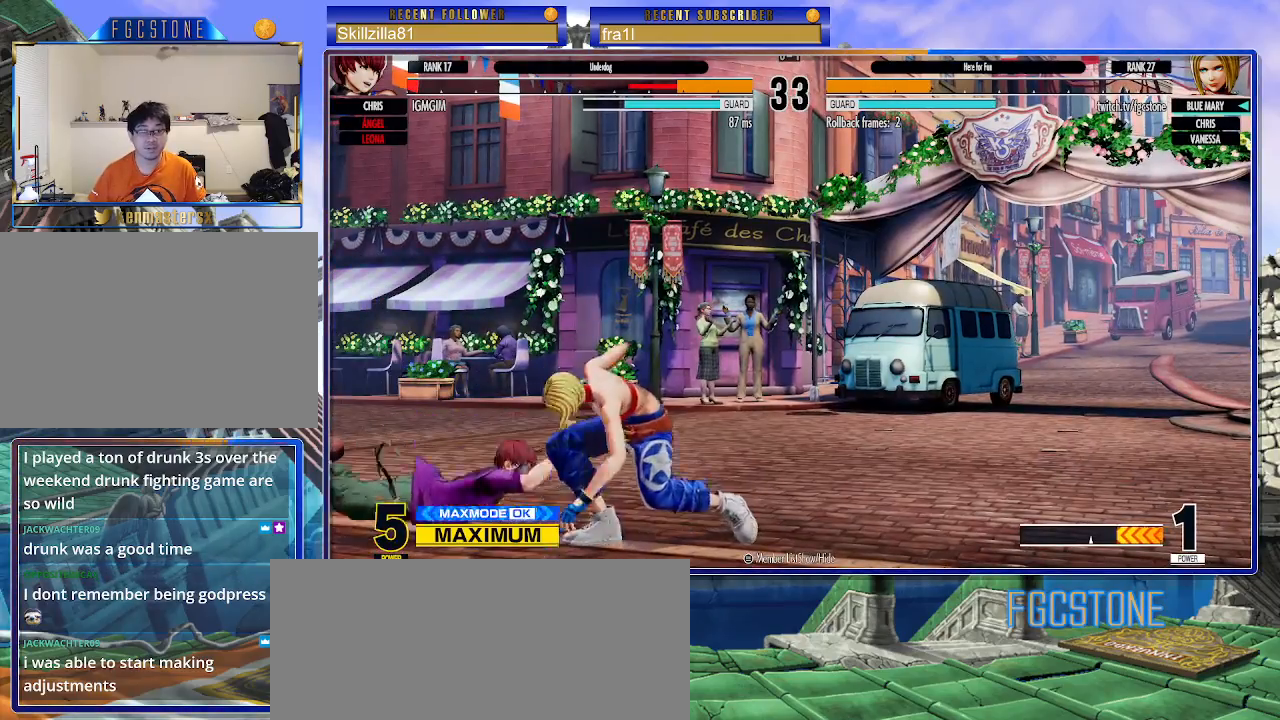
{"buttons": [], "left_stick": "down", "events": [[467, "left_stick", "down"]]}
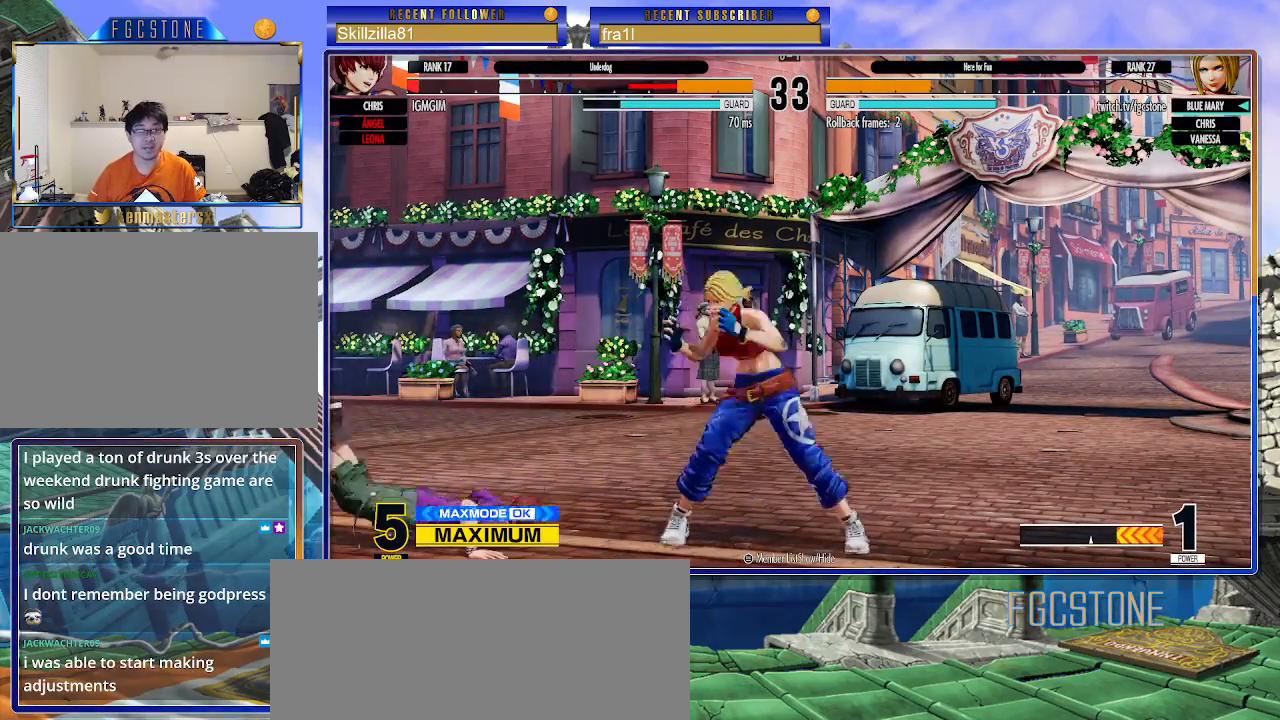
{"buttons": [], "left_stick": "right", "events": [[33, "left_stick", "left"], [83, "SQUARE", "down"], [100, "left_stick", "center"], [133, "SQUARE", "up"], [400, "left_stick", "right"]]}
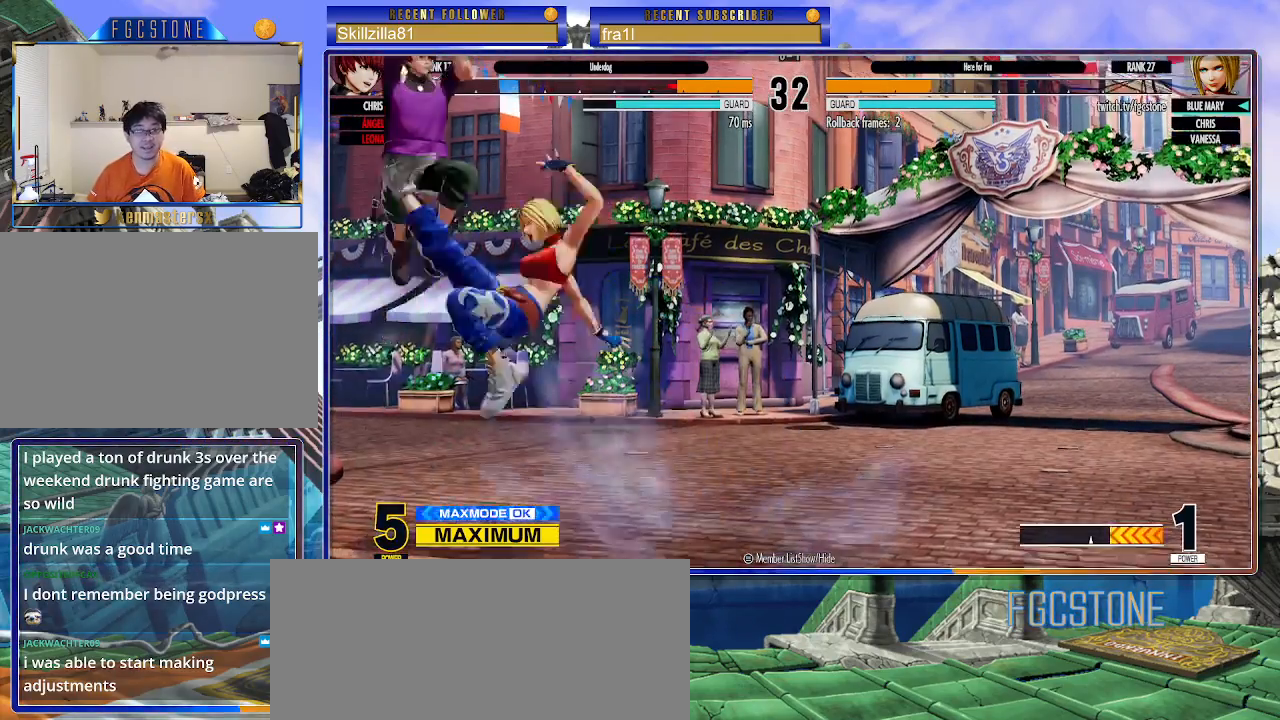
{"buttons": [], "left_stick": "right", "events": []}
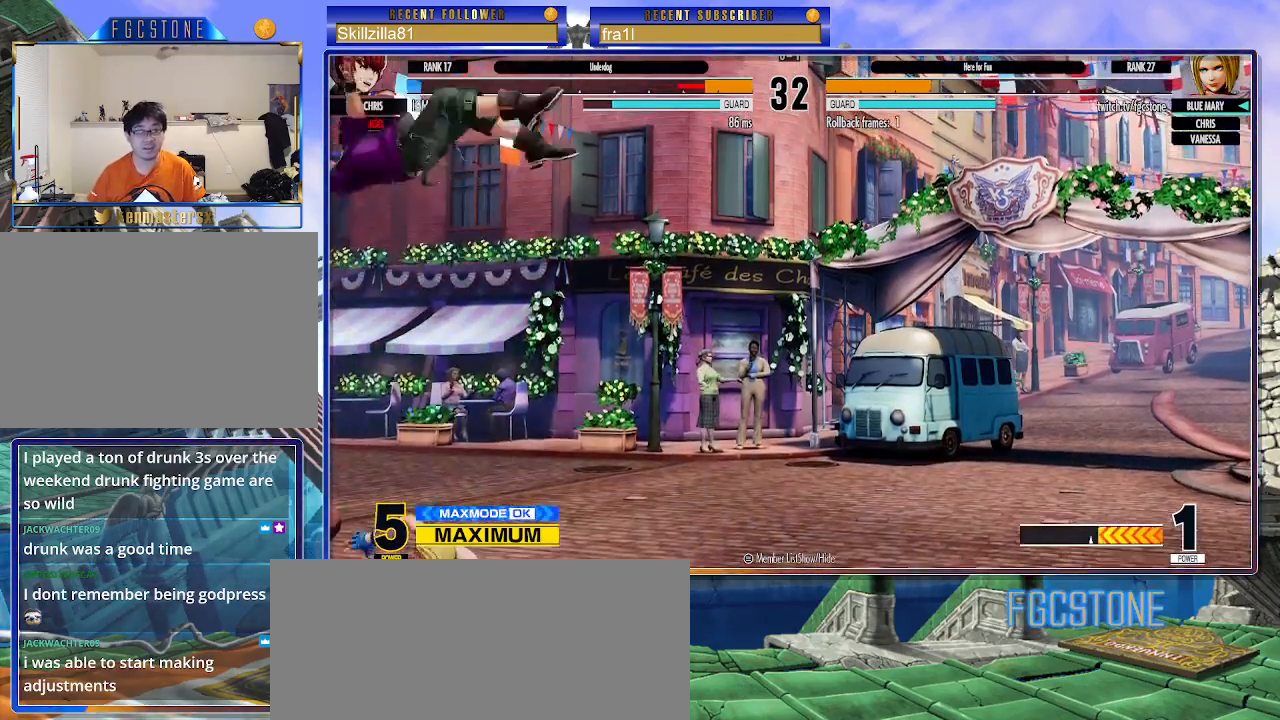
{"buttons": [], "left_stick": "center", "events": [[250, "SQUARE", "down"], [267, "left_stick", "down"], [317, "SQUARE", "up"], [450, "left_stick", "center"]]}
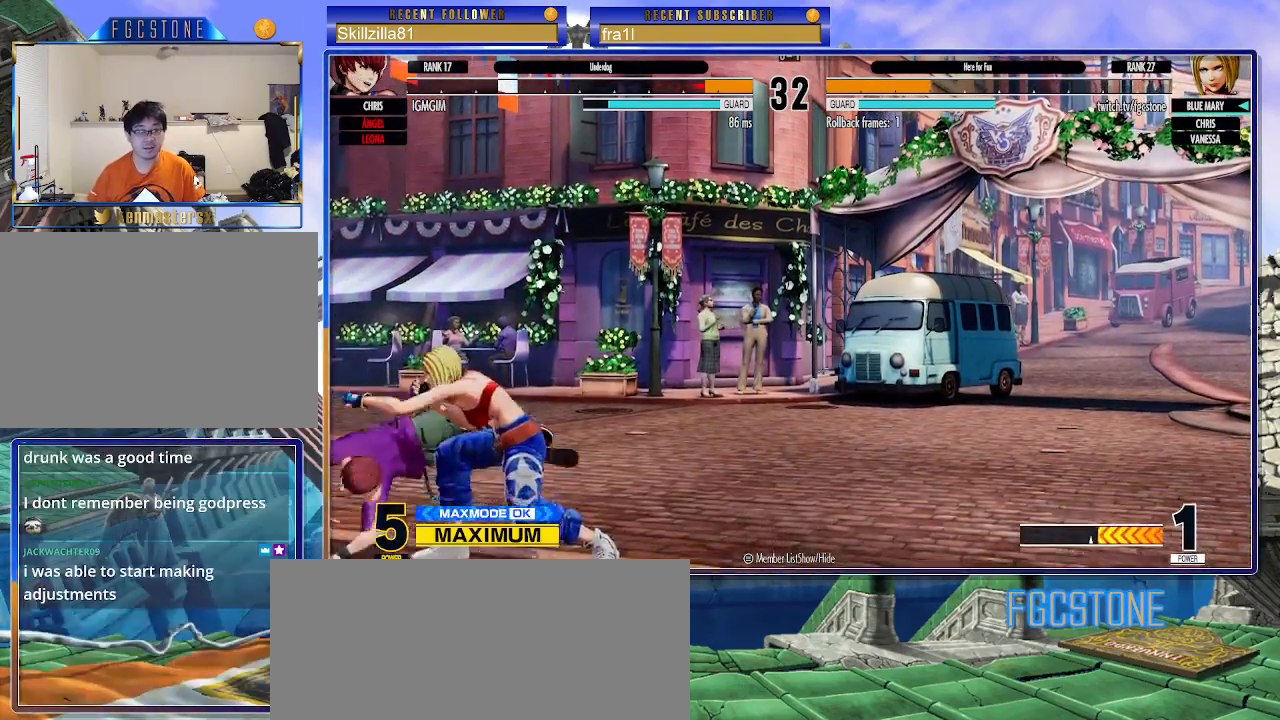
{"buttons": [], "left_stick": "center", "events": [[33, "left_stick", "left"], [167, "SQUARE", "down"], [167, "TRIANGLE", "down"], [200, "SQUARE", "up"], [200, "TRIANGLE", "up"], [217, "left_stick", "center"]]}
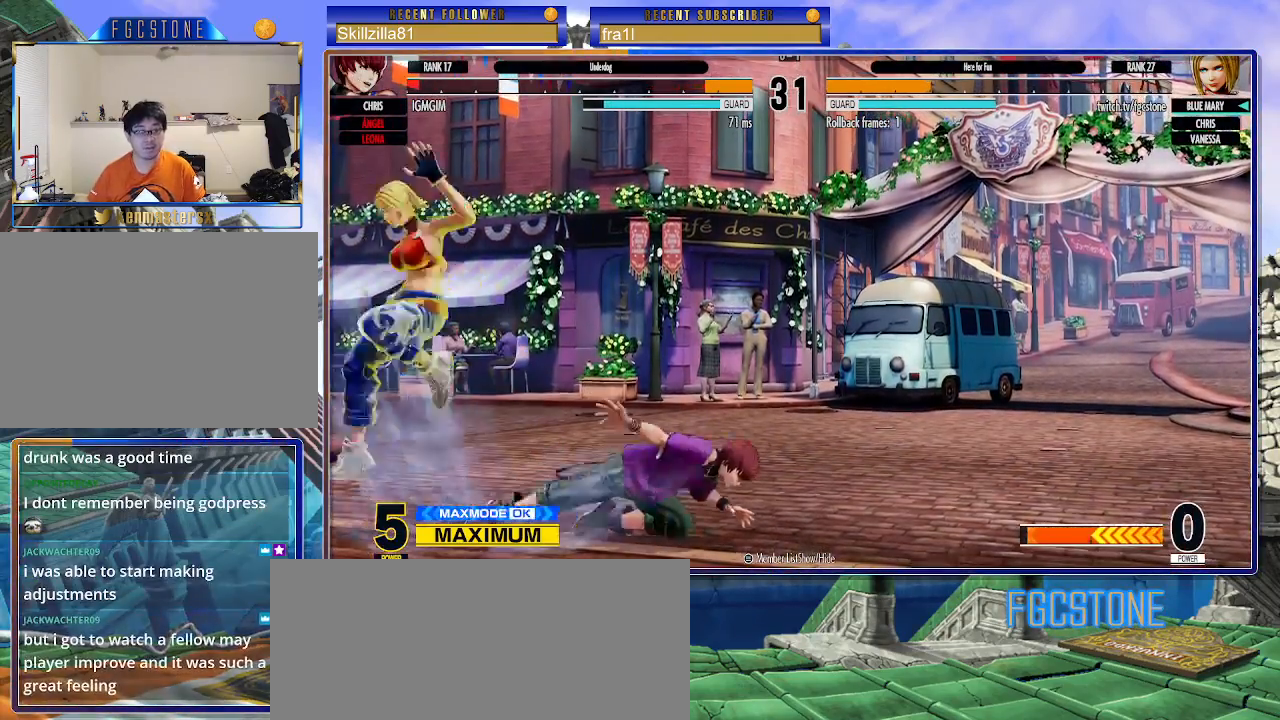
{"buttons": [], "left_stick": "up-right", "events": [[50, "left_stick", "right"], [267, "left_stick", "down-left"], [417, "left_stick", "up-right"]]}
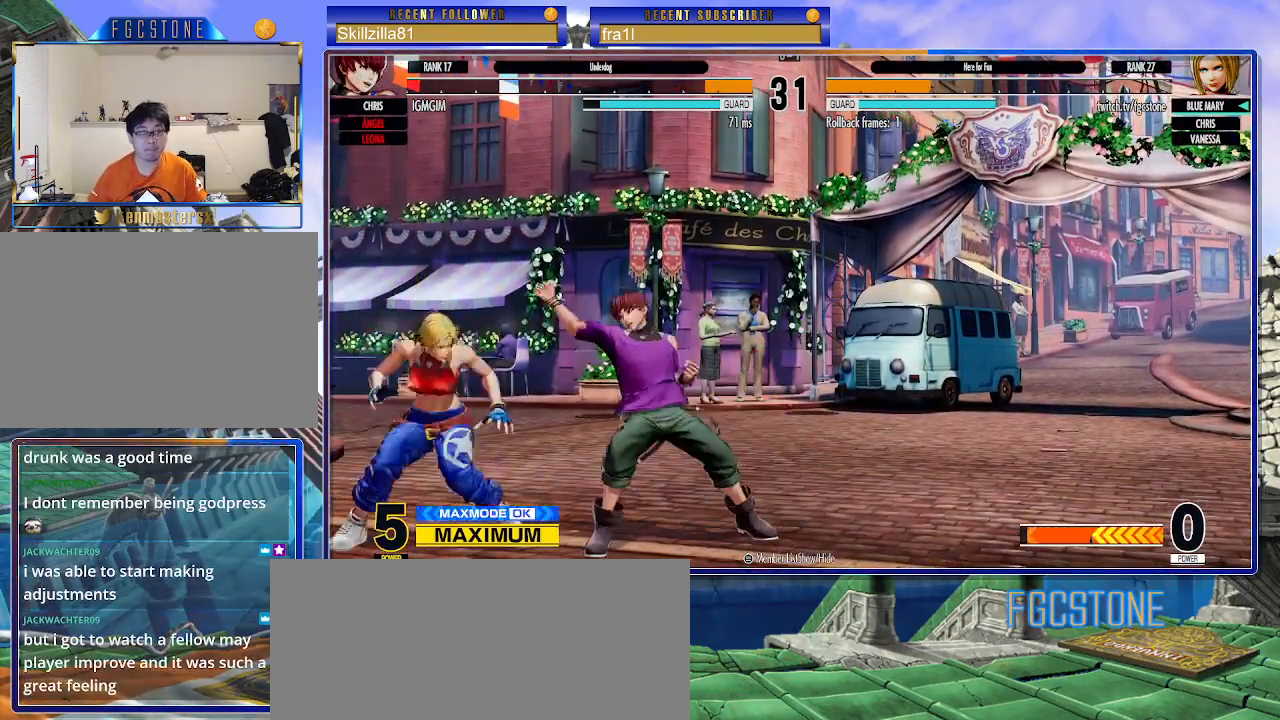
{"buttons": [], "left_stick": "left", "events": [[50, "left_stick", "left"], [133, "CIRCLE", "down"], [283, "CIRCLE", "up"]]}